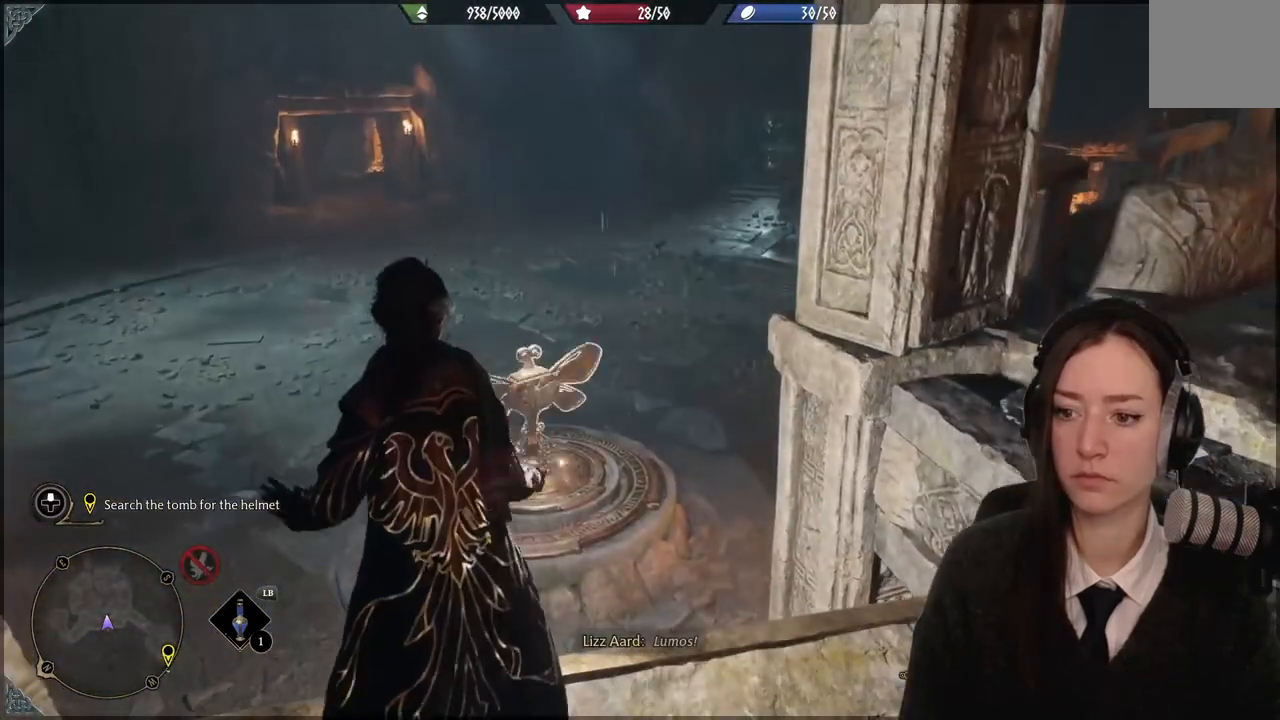
Gameplay with a controller (Xbox layout); each line is a JSON object with the inputs held at the frame after it. "events" lists button and stick changes between this image and that frame as [ms after this image, input, new state], when the widget could be followed in between. Not read: DPAD_DOWN L1 L3 R3.
{"buttons": ["R2"], "left_stick": "center", "right_stick": "center", "events": []}
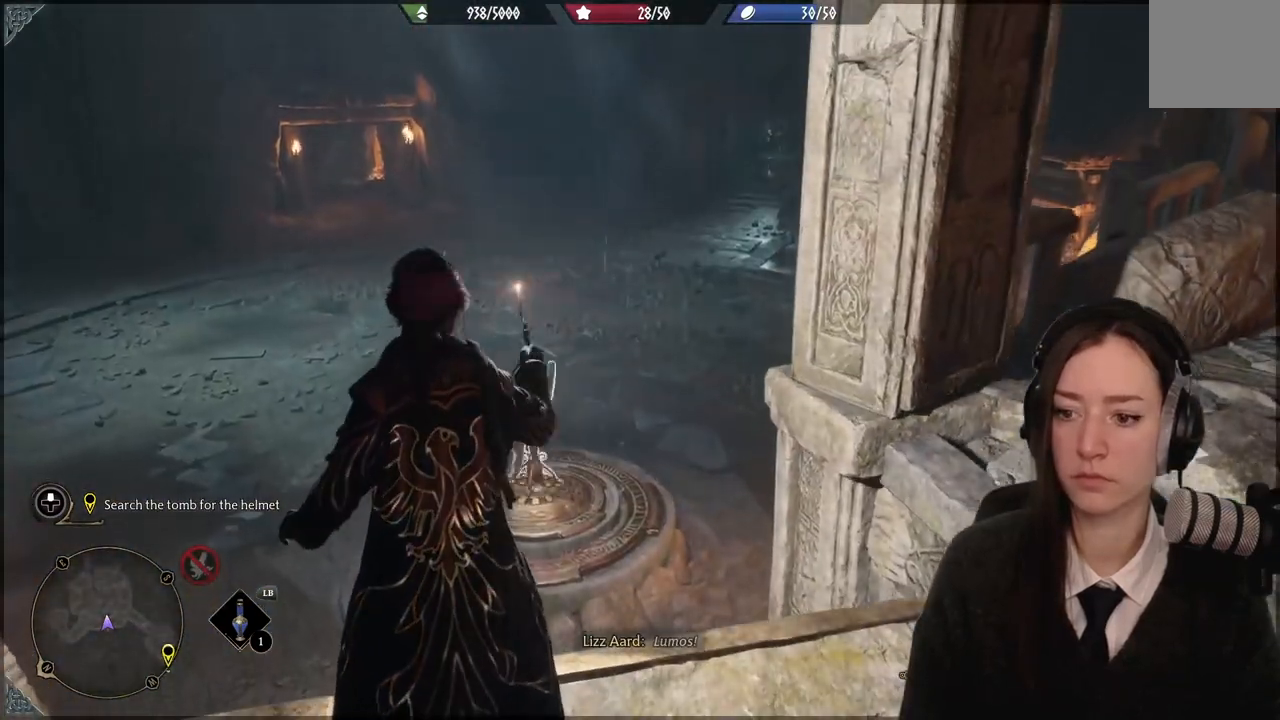
{"buttons": ["R2"], "left_stick": "center", "right_stick": "center", "events": []}
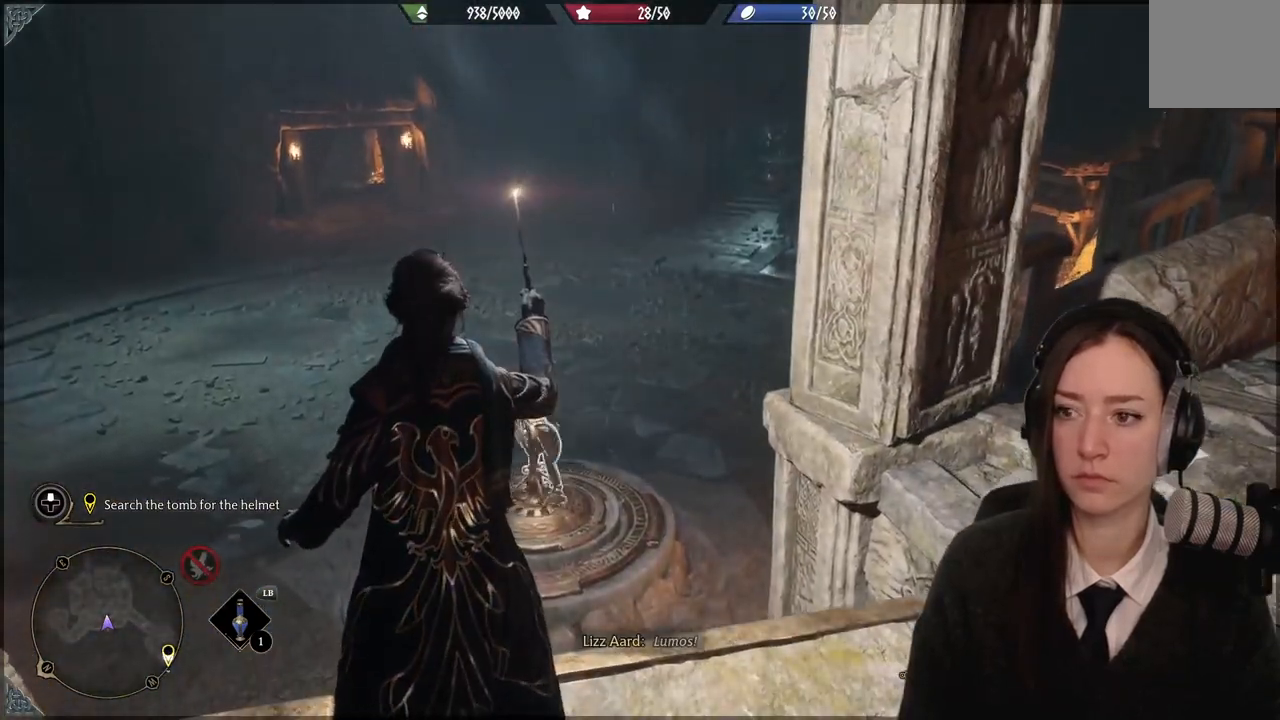
{"buttons": [], "left_stick": "up-left", "right_stick": "center", "events": [[400, "left_stick", "up-left"], [434, "R2", "up"]]}
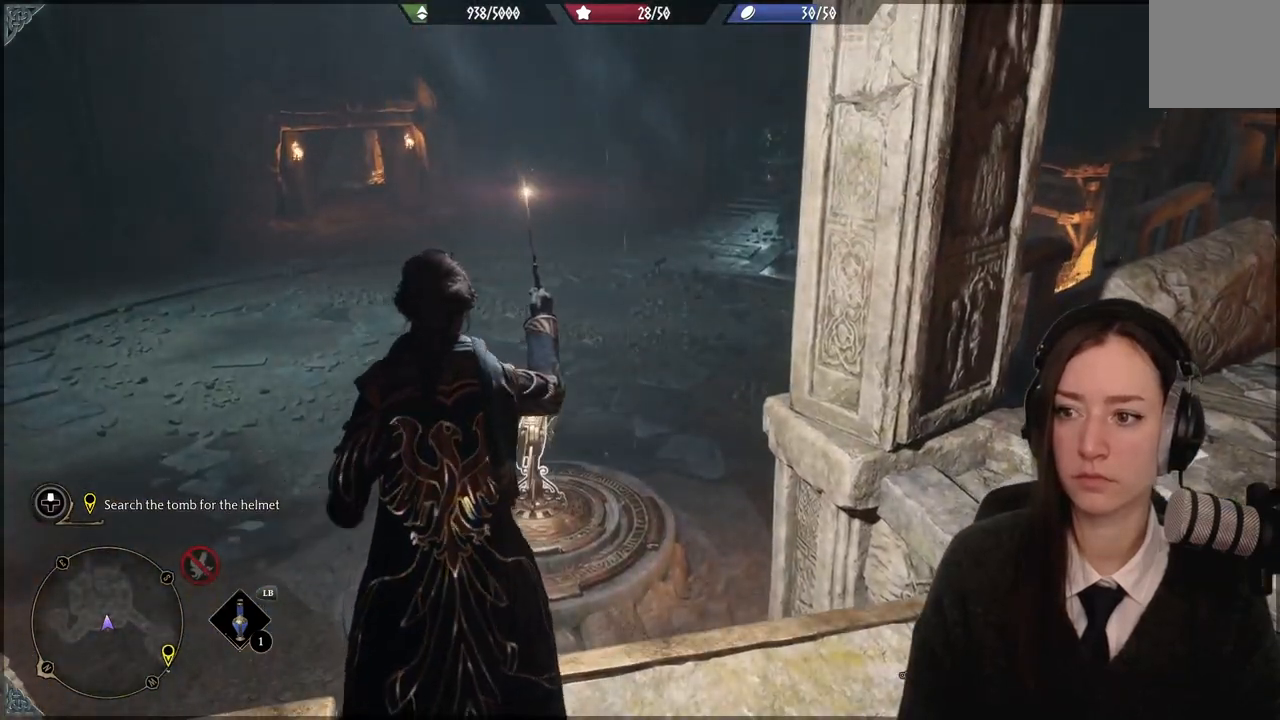
{"buttons": [], "left_stick": "up-left", "right_stick": "center", "events": [[67, "right_stick", "down-left"], [301, "right_stick", "center"]]}
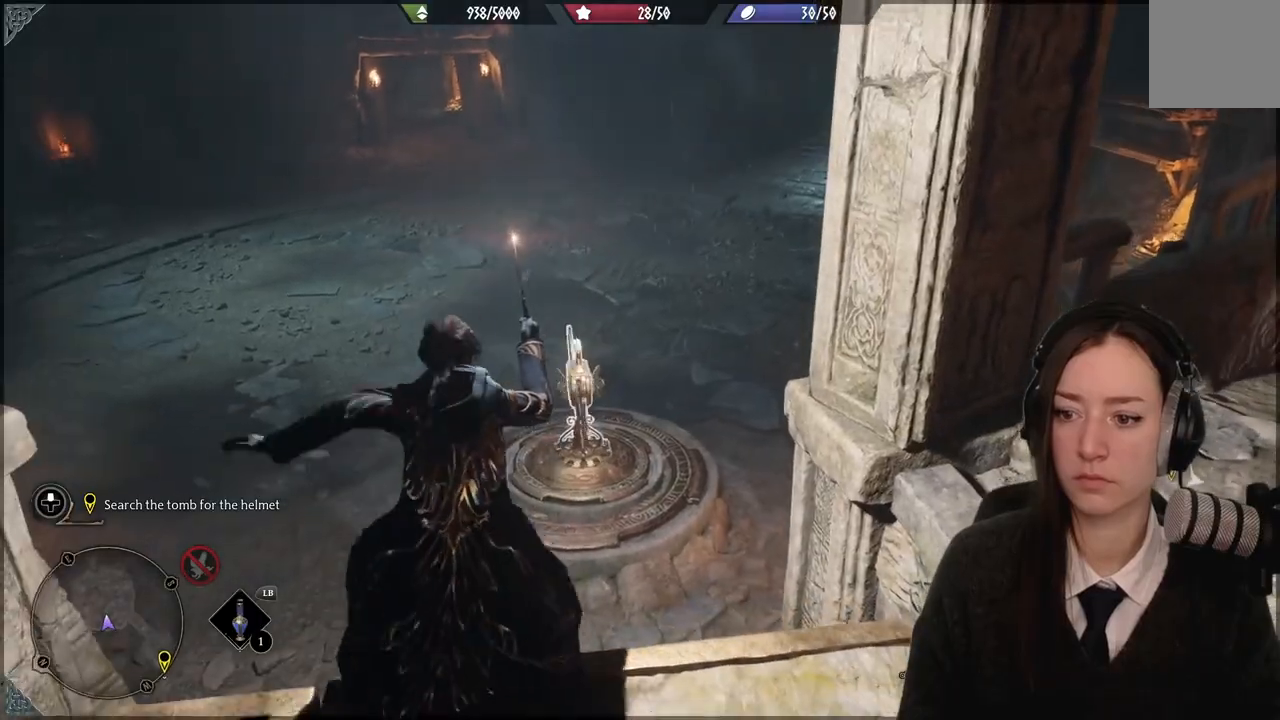
{"buttons": [], "left_stick": "up-left", "right_stick": "center", "events": [[234, "A", "down"], [334, "A", "up"]]}
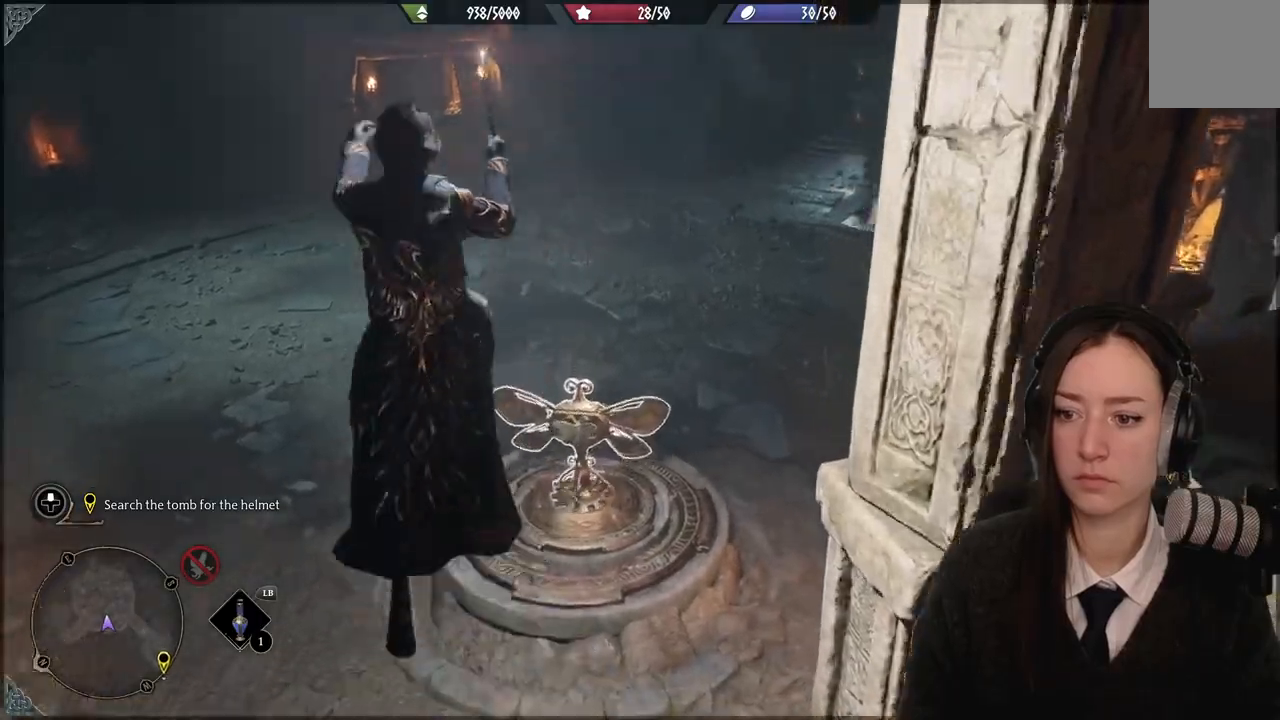
{"buttons": [], "left_stick": "up", "right_stick": "down", "events": [[134, "left_stick", "up"], [267, "right_stick", "down"]]}